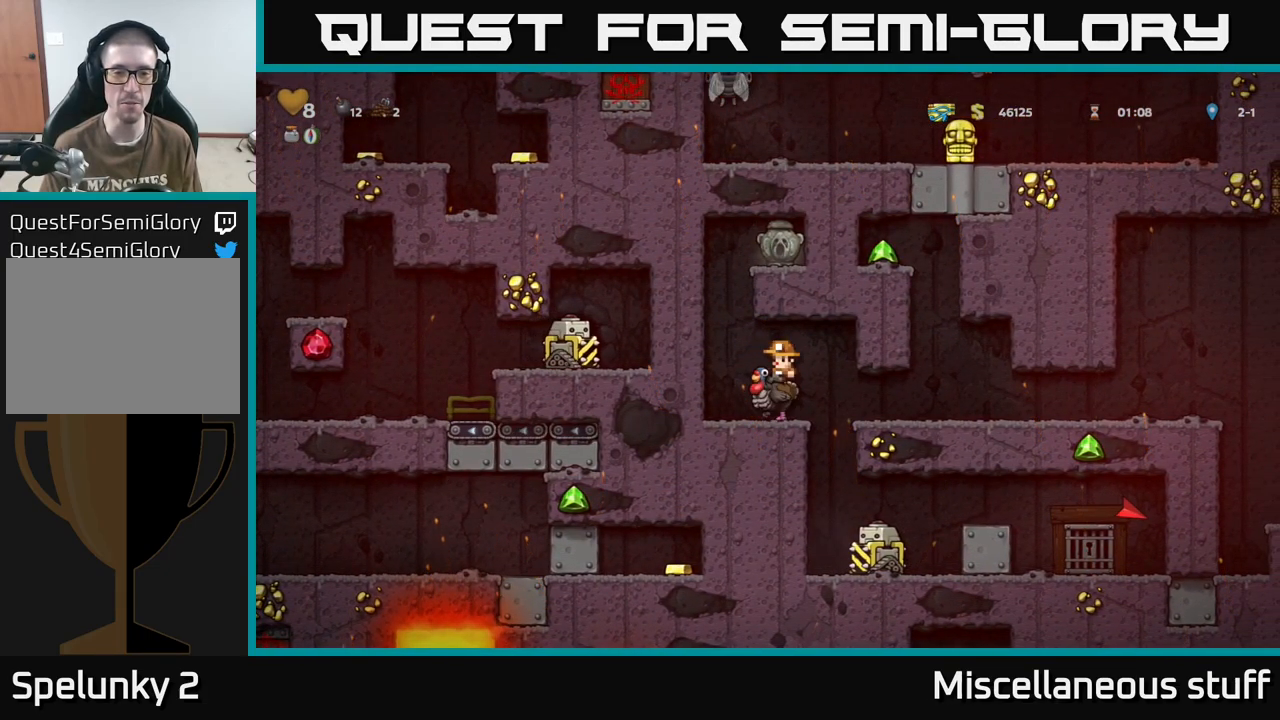
Gameplay with a controller (Xbox layout); each line is a JSON object with the inputs held at the frame after it. "events" lists button and stick changes between this image and that frame as [ms after this image, input, new state], when the widget could be followed in between. Not read: left_stick right_stick.
{"buttons": [], "events": [[17, "DPAD_LEFT", "up"]]}
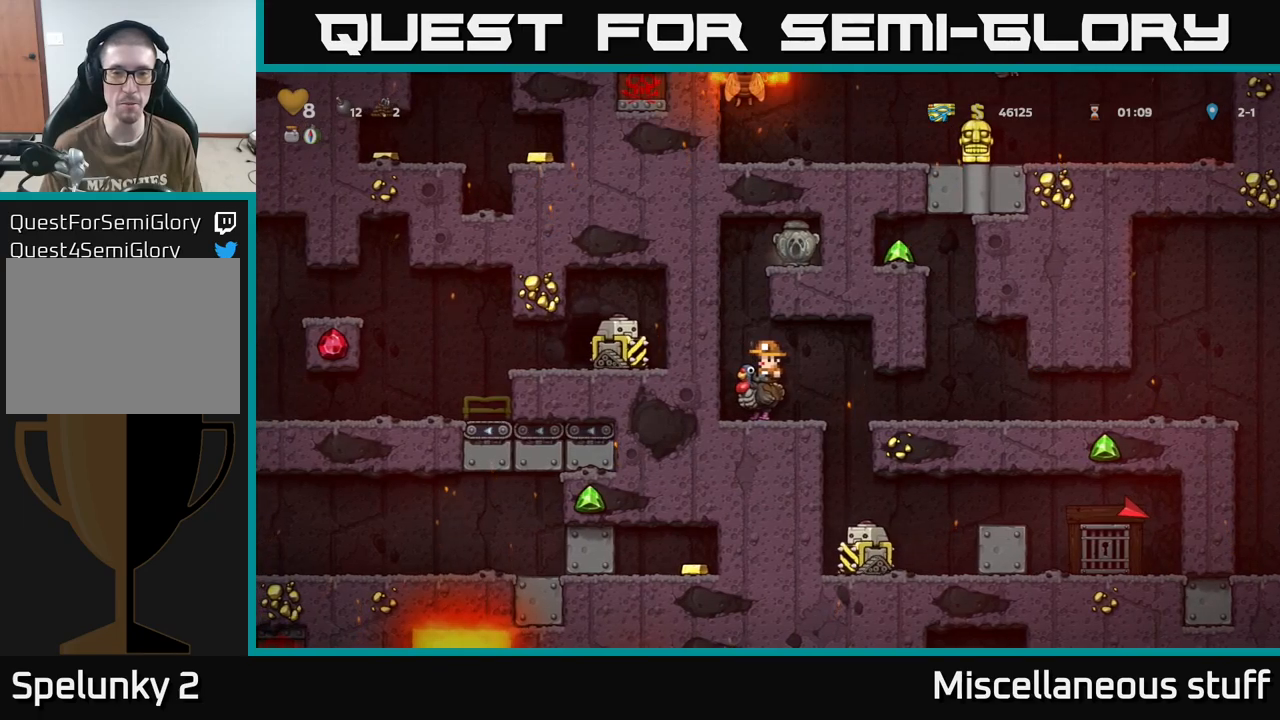
{"buttons": ["DPAD_RIGHT"], "events": [[400, "DPAD_RIGHT", "down"]]}
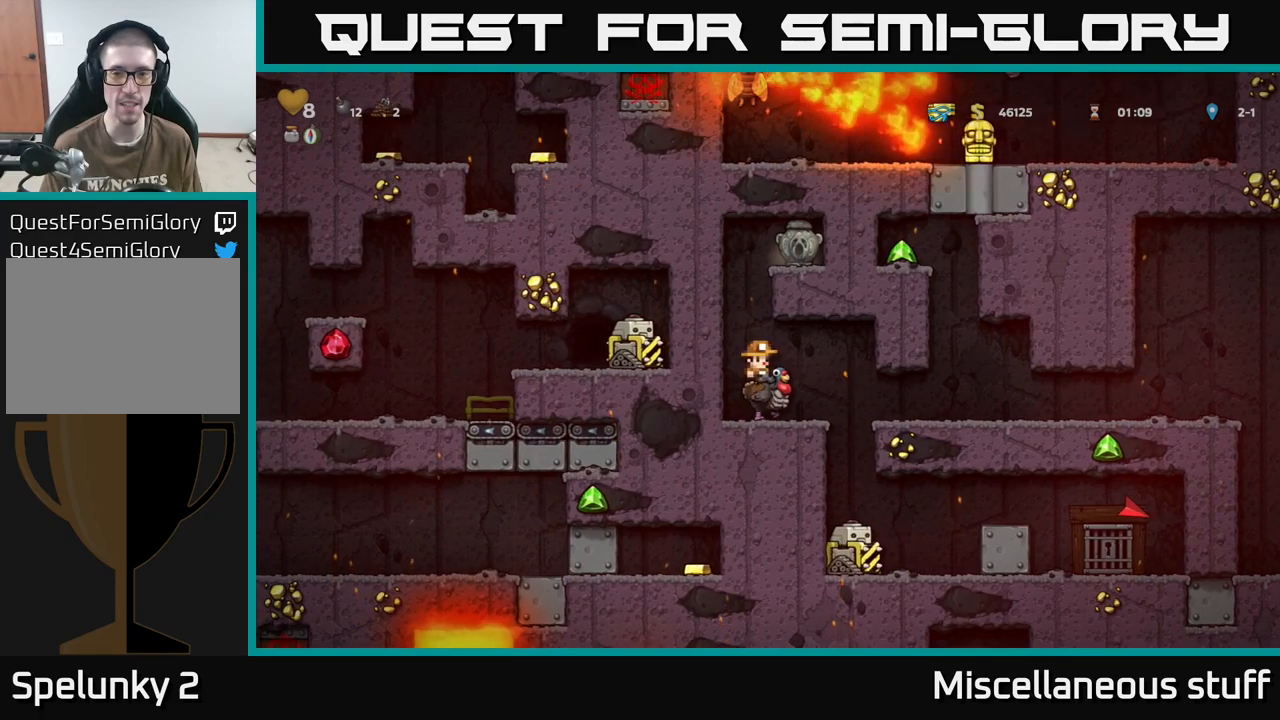
{"buttons": ["DPAD_RIGHT"], "events": []}
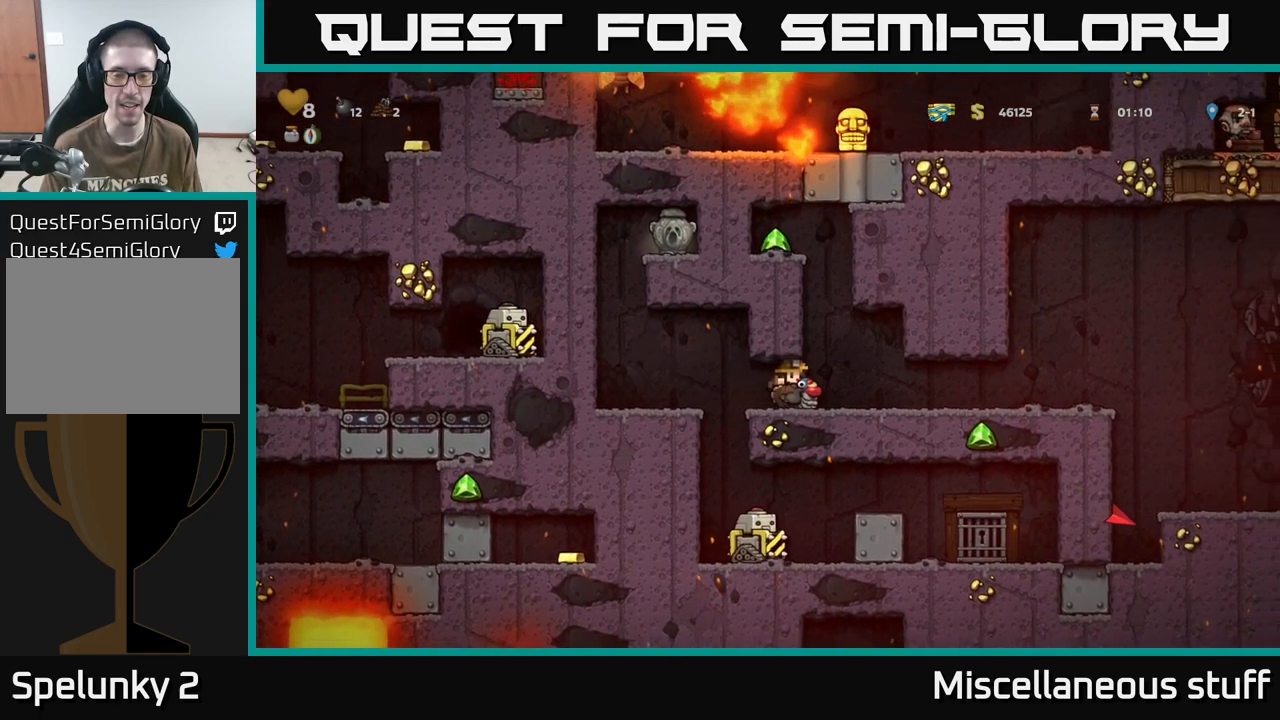
{"buttons": ["DPAD_LEFT"], "events": [[183, "DPAD_DOWN", "down"], [183, "DPAD_RIGHT", "up"], [267, "A", "down"], [367, "A", "up"], [417, "DPAD_DOWN", "up"], [467, "DPAD_LEFT", "down"]]}
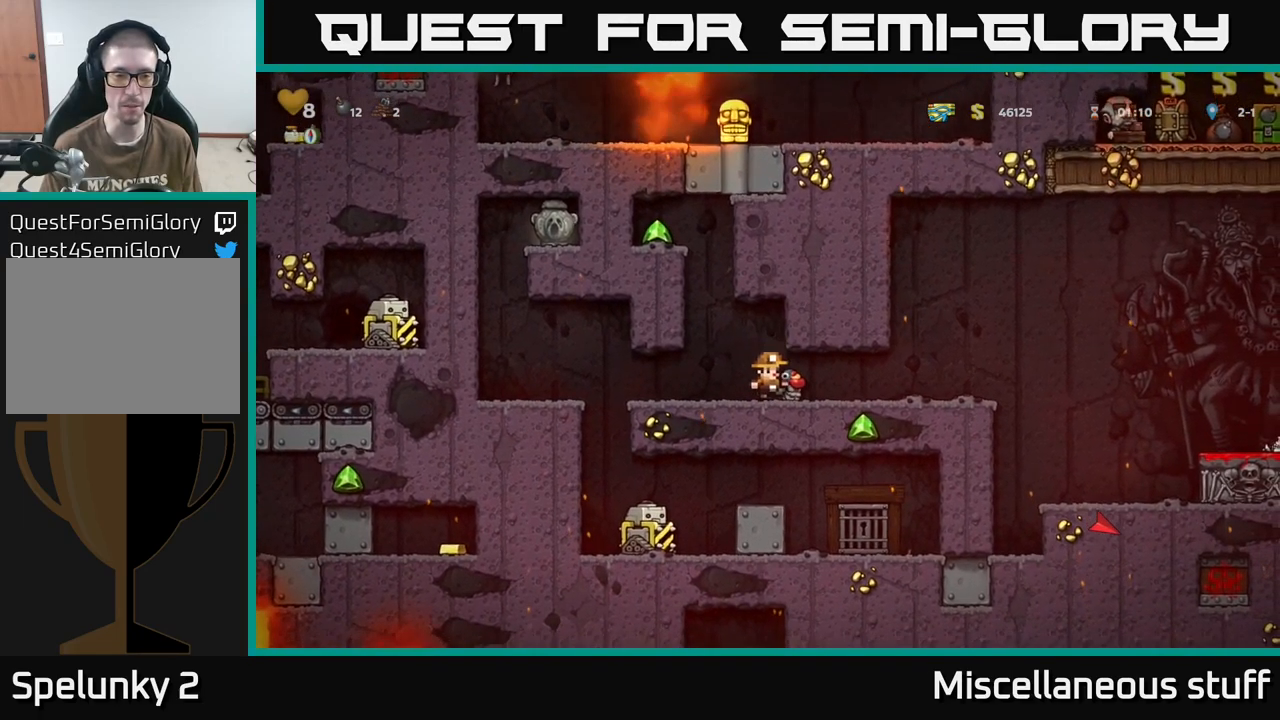
{"buttons": [], "events": [[450, "DPAD_LEFT", "up"]]}
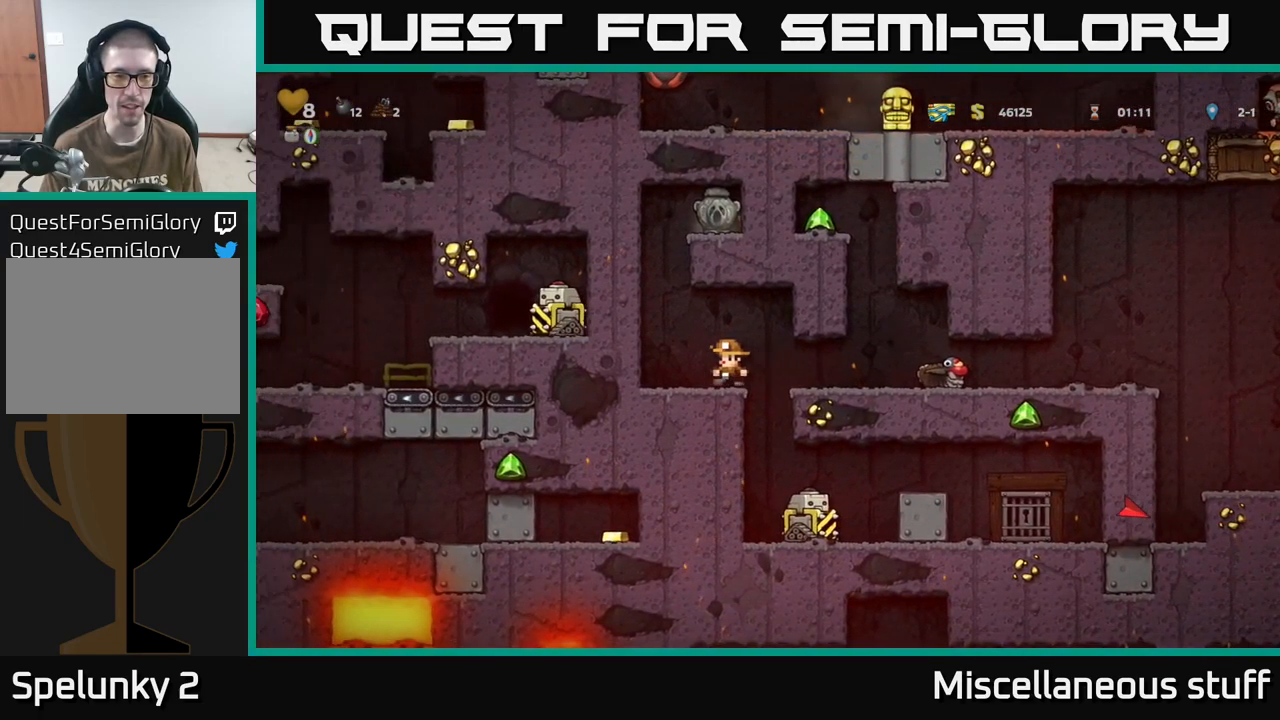
{"buttons": ["DPAD_DOWN"], "events": [[250, "DPAD_LEFT", "down"], [350, "DPAD_LEFT", "up"], [467, "DPAD_DOWN", "down"]]}
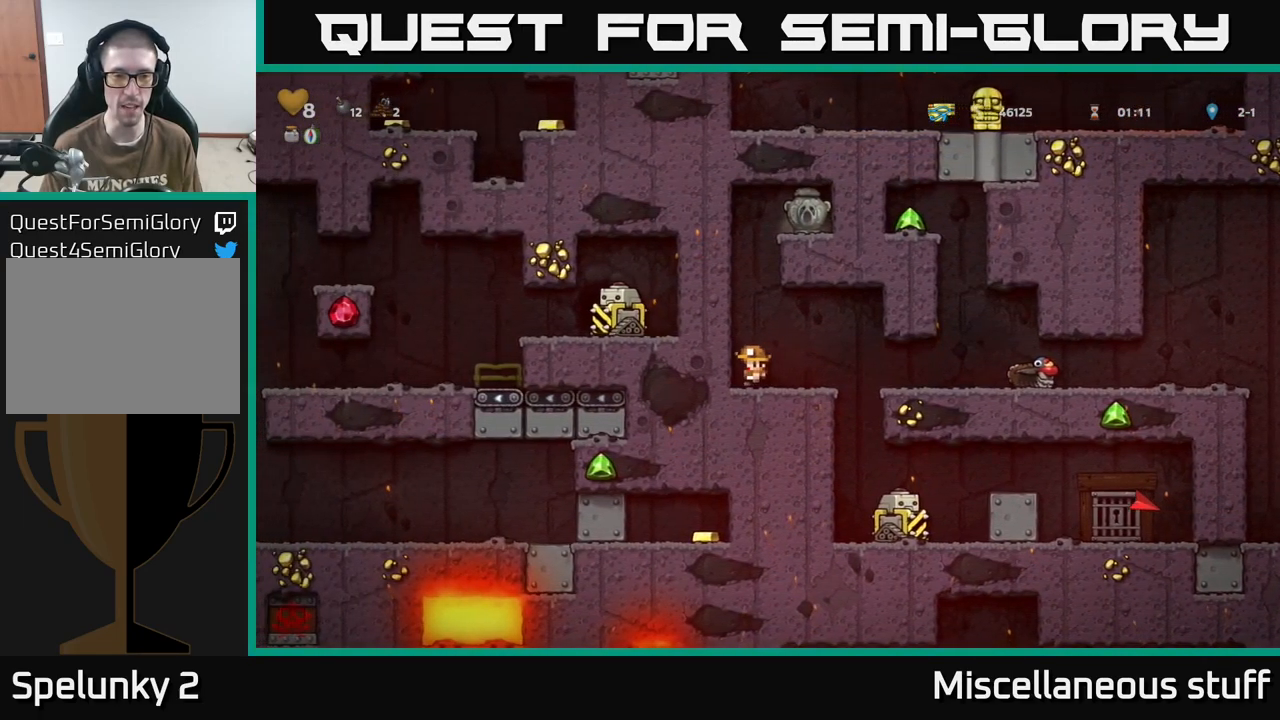
{"buttons": ["DPAD_RIGHT"], "events": [[117, "L1", "down"], [200, "L1", "up"], [217, "DPAD_DOWN", "up"], [417, "DPAD_RIGHT", "down"]]}
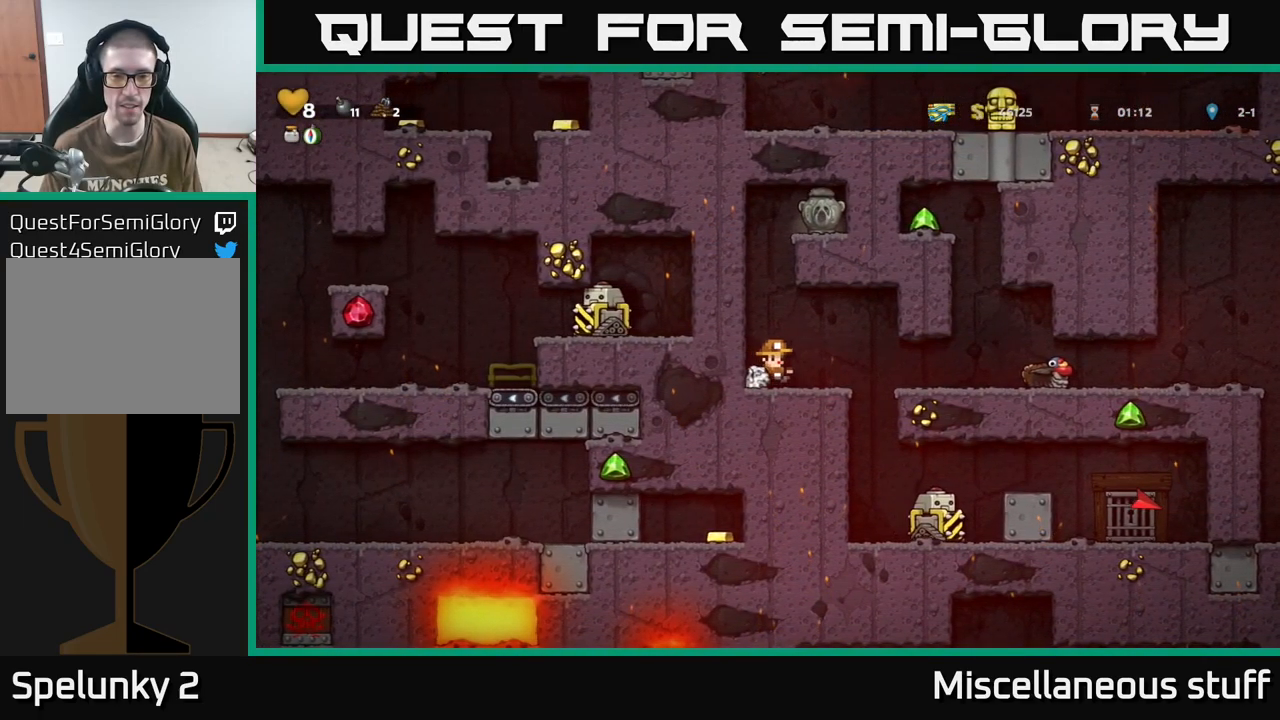
{"buttons": [], "events": [[433, "DPAD_RIGHT", "up"]]}
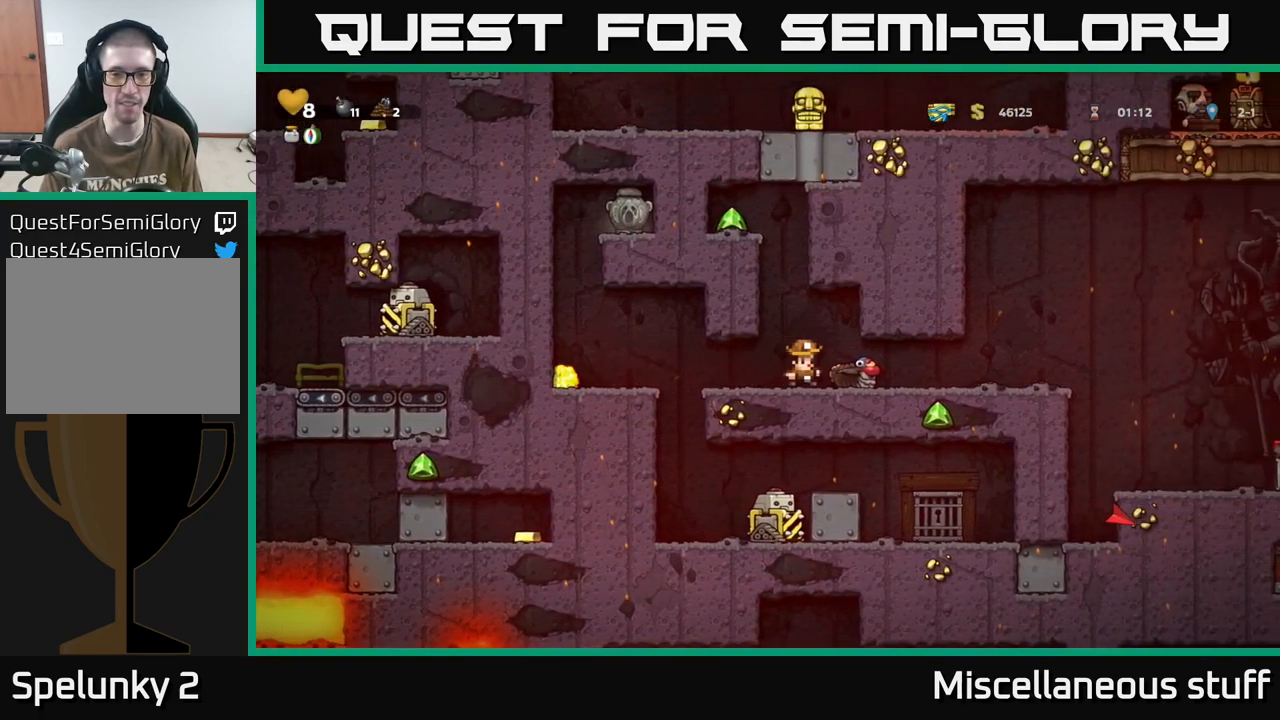
{"buttons": [], "events": [[150, "A", "down"], [283, "A", "up"], [283, "DPAD_RIGHT", "down"], [350, "DPAD_RIGHT", "up"]]}
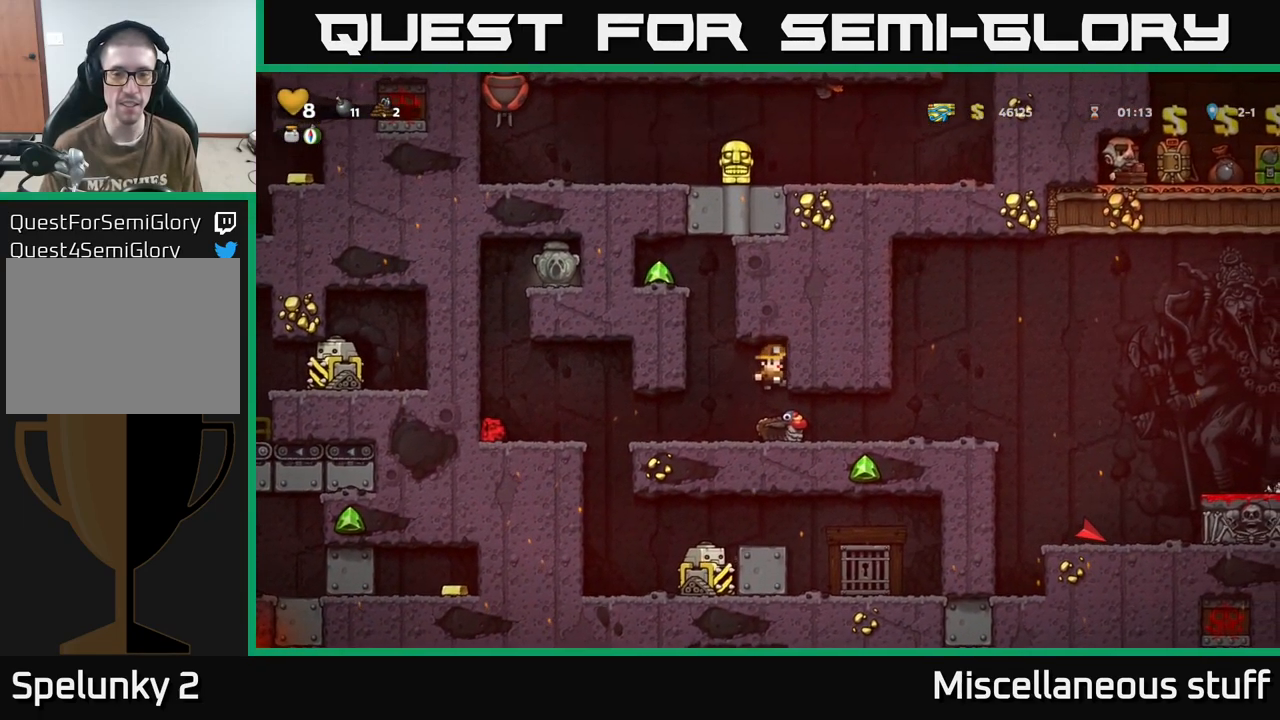
{"buttons": ["DPAD_RIGHT"], "events": [[200, "DPAD_RIGHT", "down"]]}
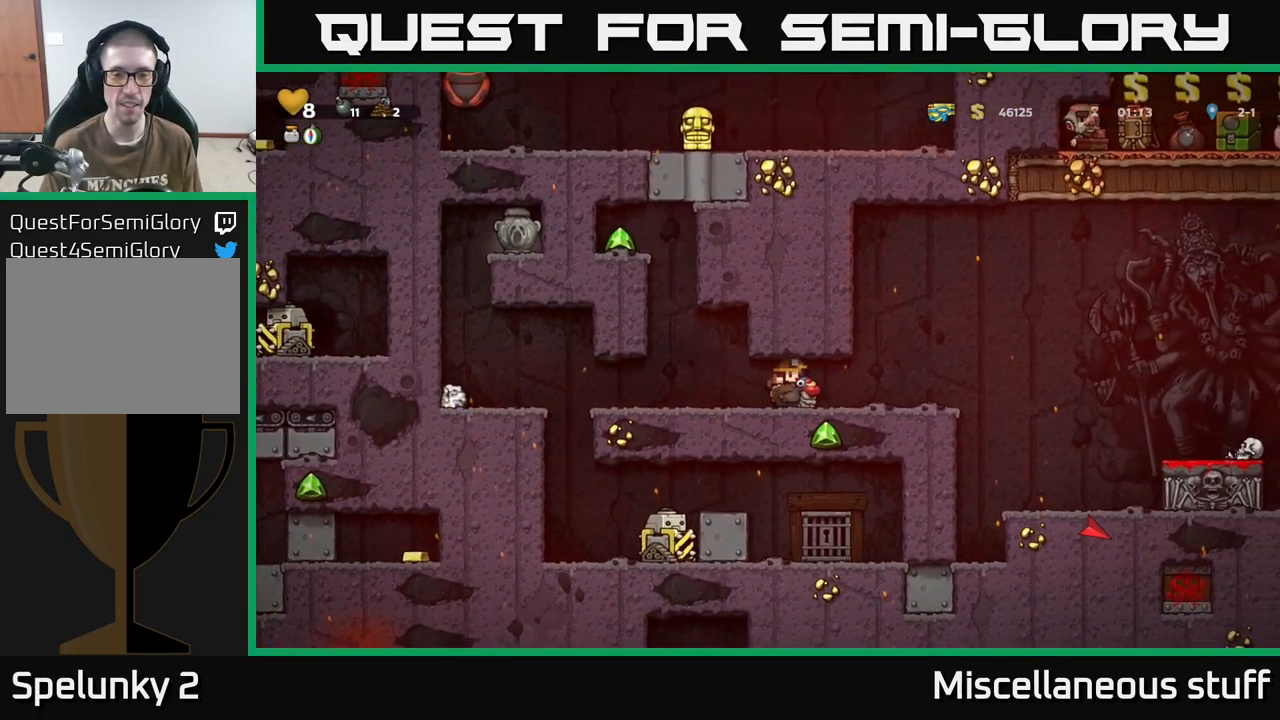
{"buttons": [], "events": [[284, "DPAD_DOWN", "down"], [300, "DPAD_RIGHT", "up"], [367, "A", "down"], [484, "A", "up"], [500, "DPAD_DOWN", "up"]]}
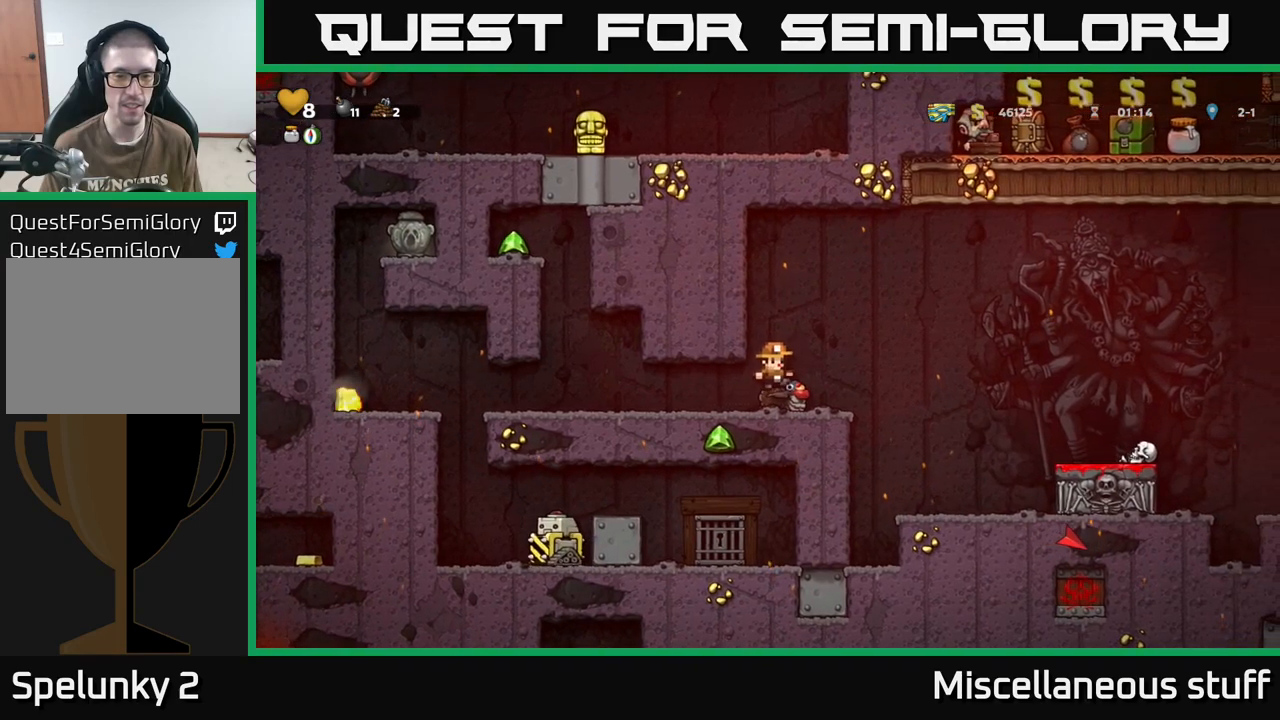
{"buttons": [], "events": [[100, "DPAD_LEFT", "down"], [400, "DPAD_LEFT", "up"]]}
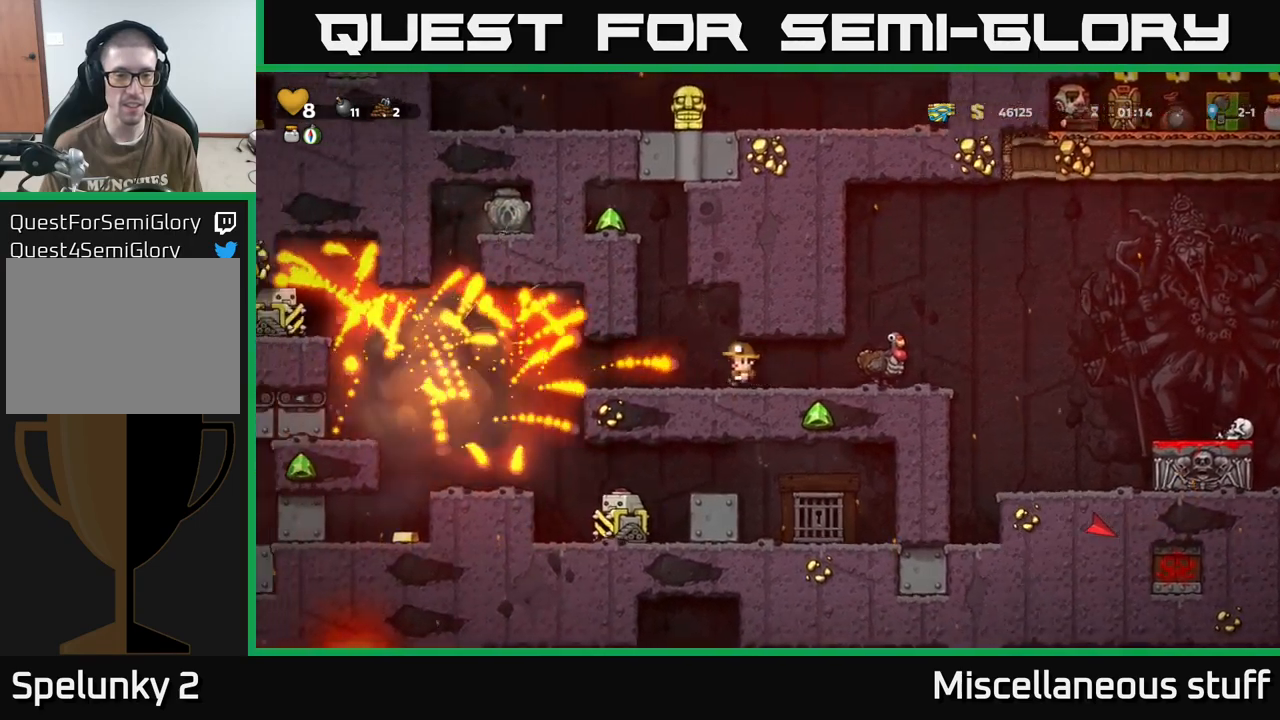
{"buttons": [], "events": []}
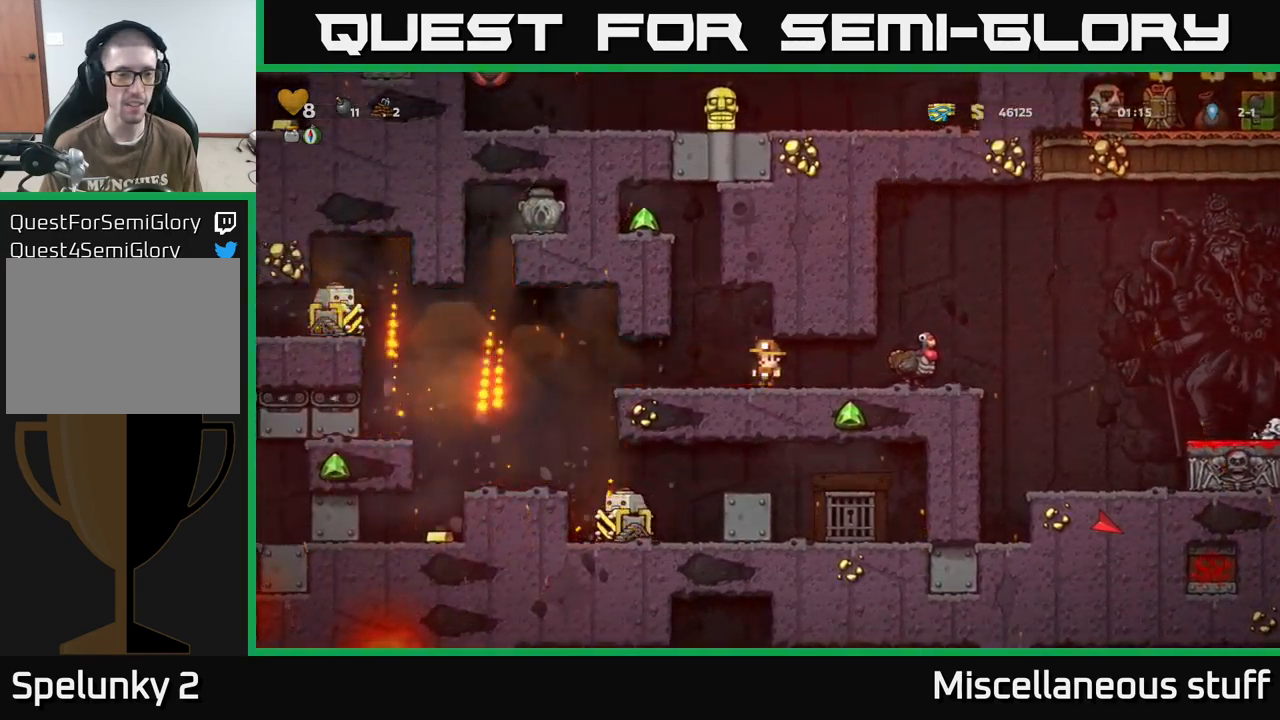
{"buttons": ["DPAD_LEFT"], "events": [[250, "DPAD_LEFT", "down"]]}
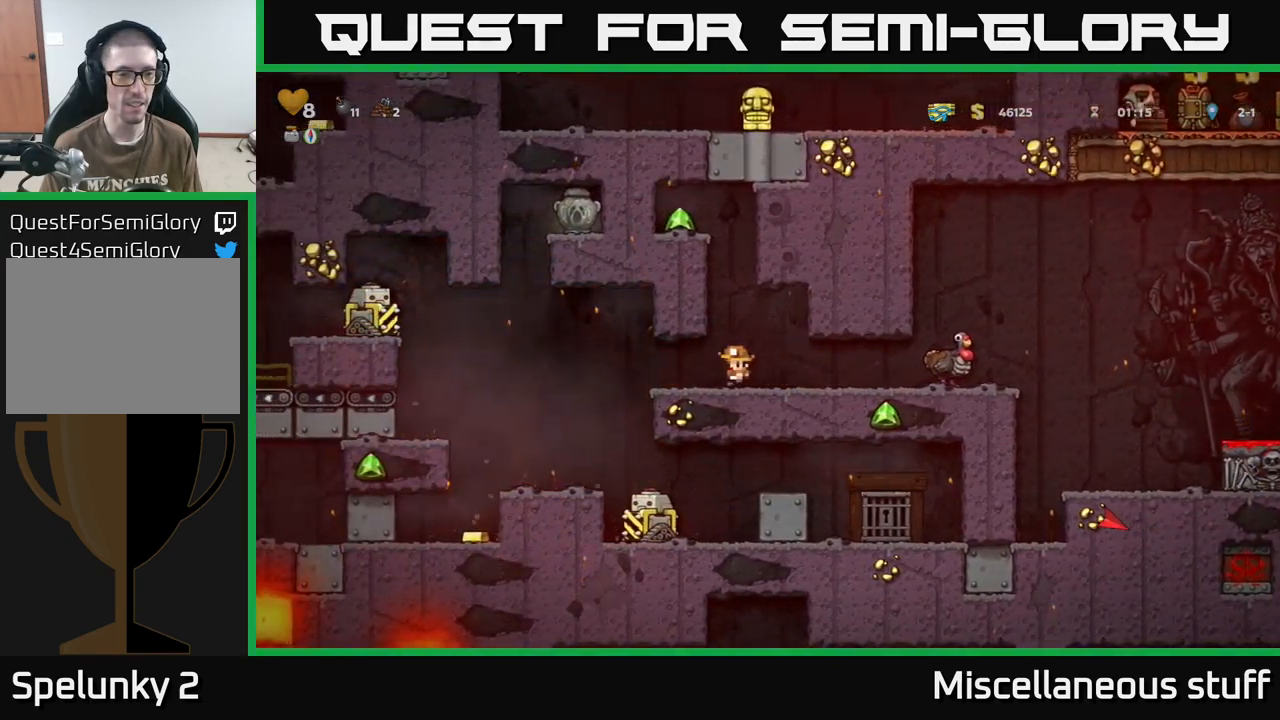
{"buttons": [], "events": [[284, "DPAD_LEFT", "up"]]}
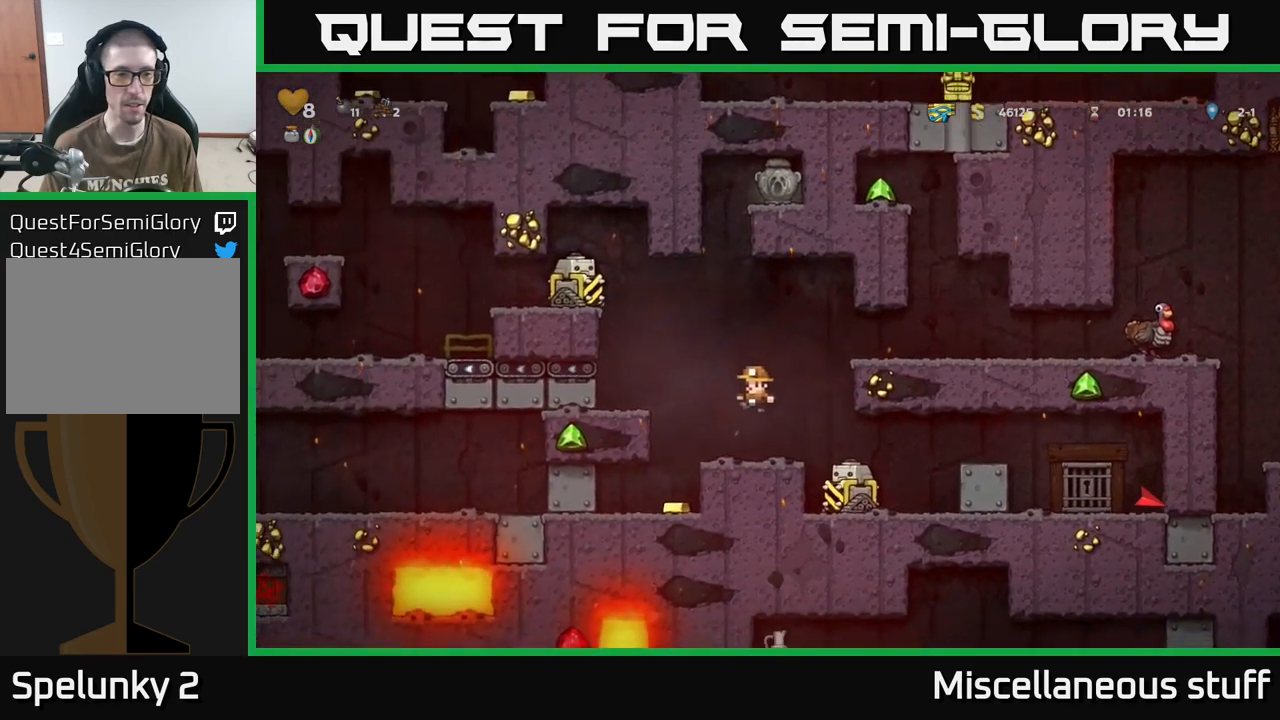
{"buttons": [], "events": [[100, "DPAD_LEFT", "down"], [134, "A", "down"], [267, "A", "up"], [450, "DPAD_LEFT", "up"]]}
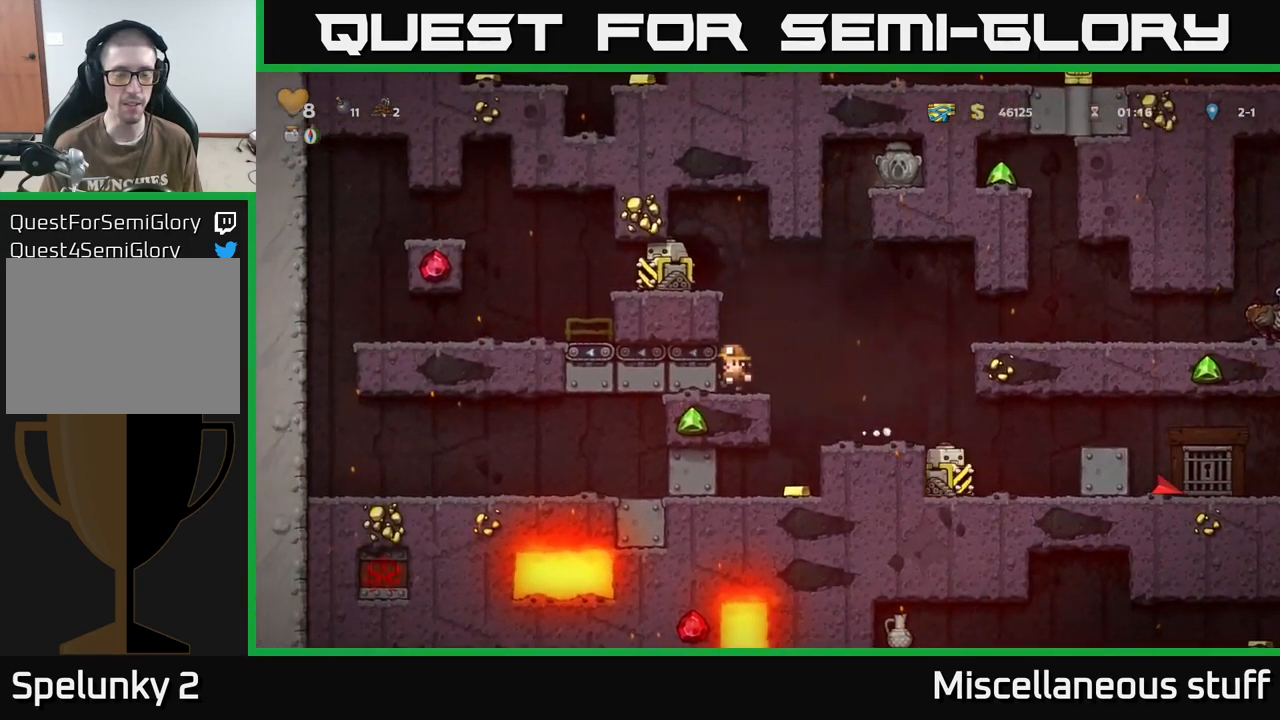
{"buttons": [], "events": []}
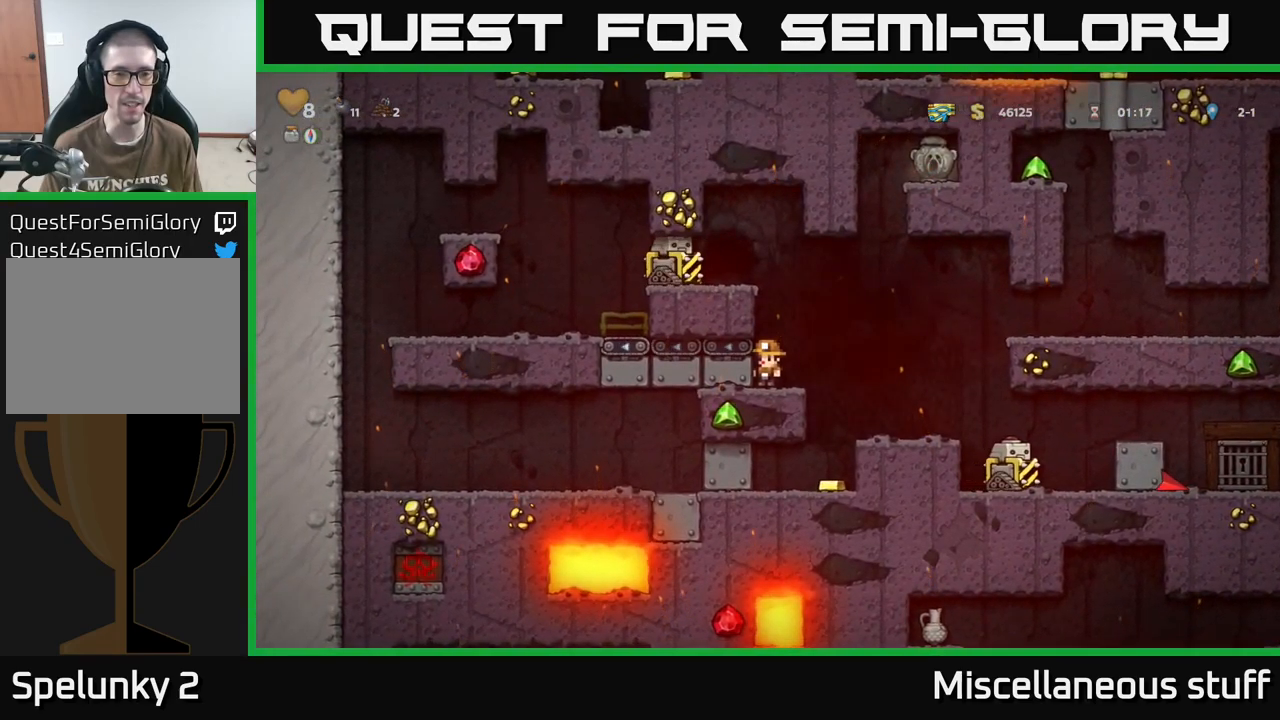
{"buttons": [], "events": []}
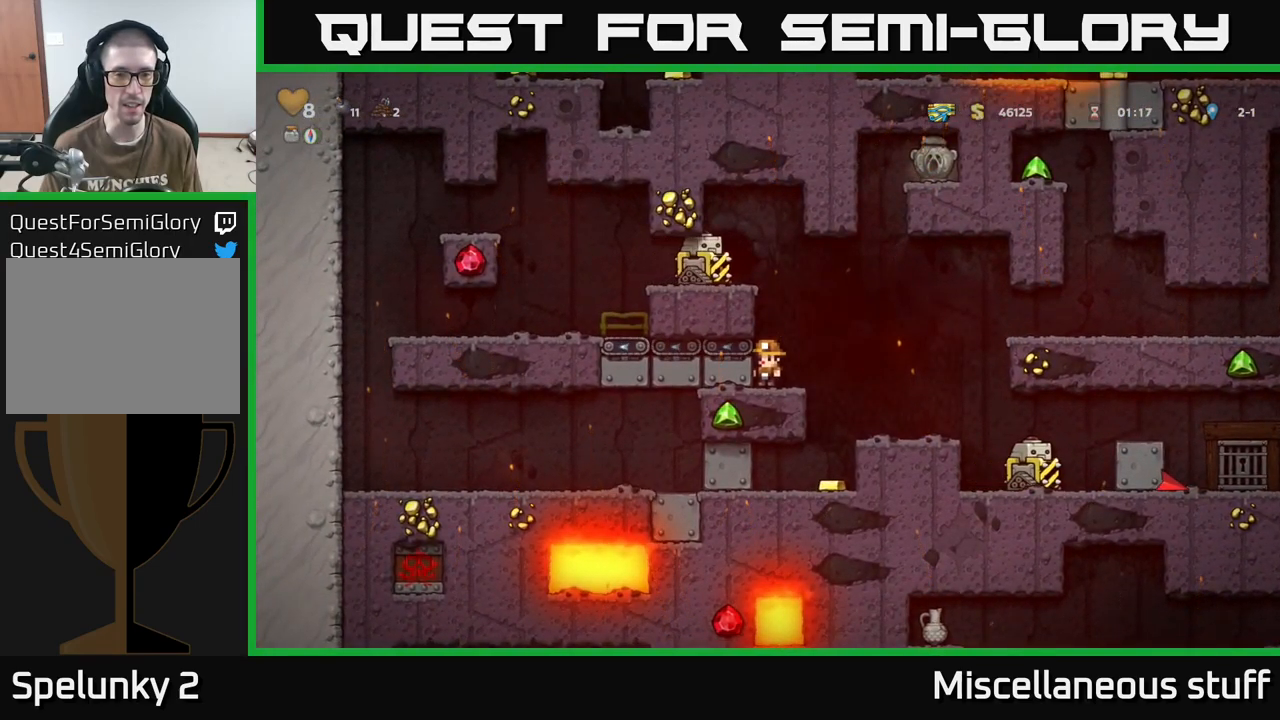
{"buttons": [], "events": []}
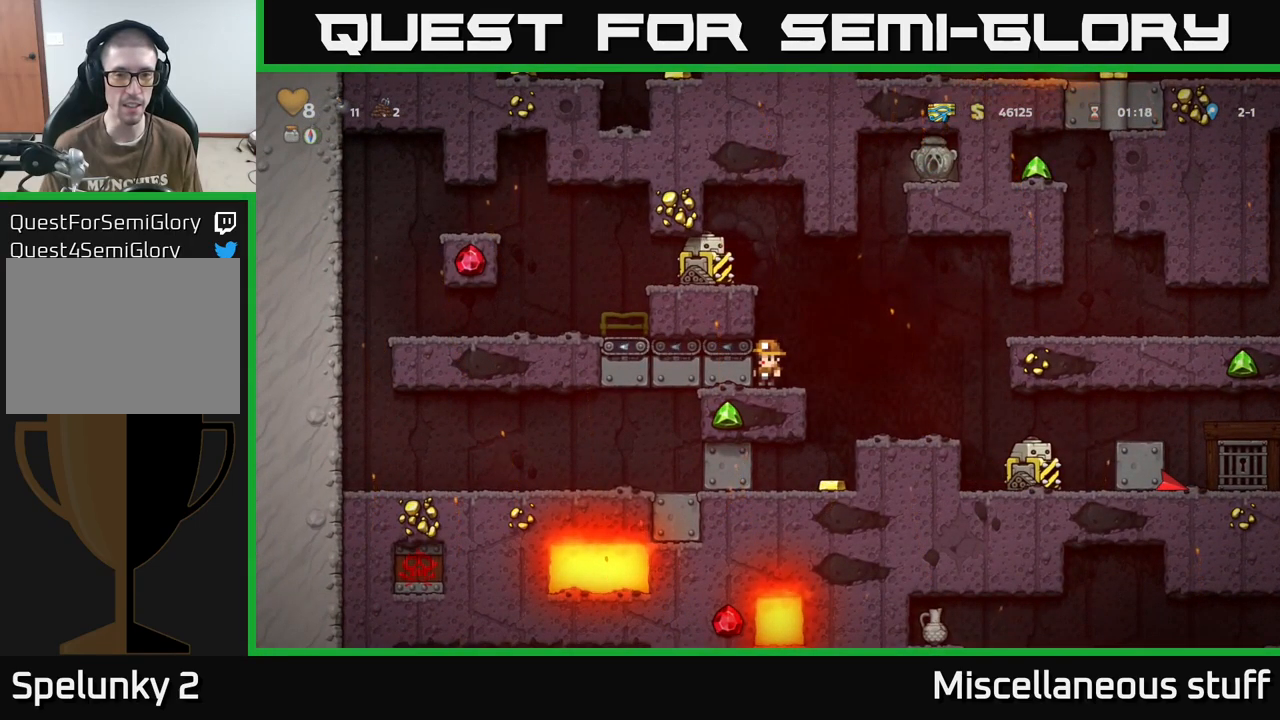
{"buttons": [], "events": [[17, "A", "down"], [84, "DPAD_LEFT", "down"], [117, "A", "up"], [334, "DPAD_LEFT", "up"]]}
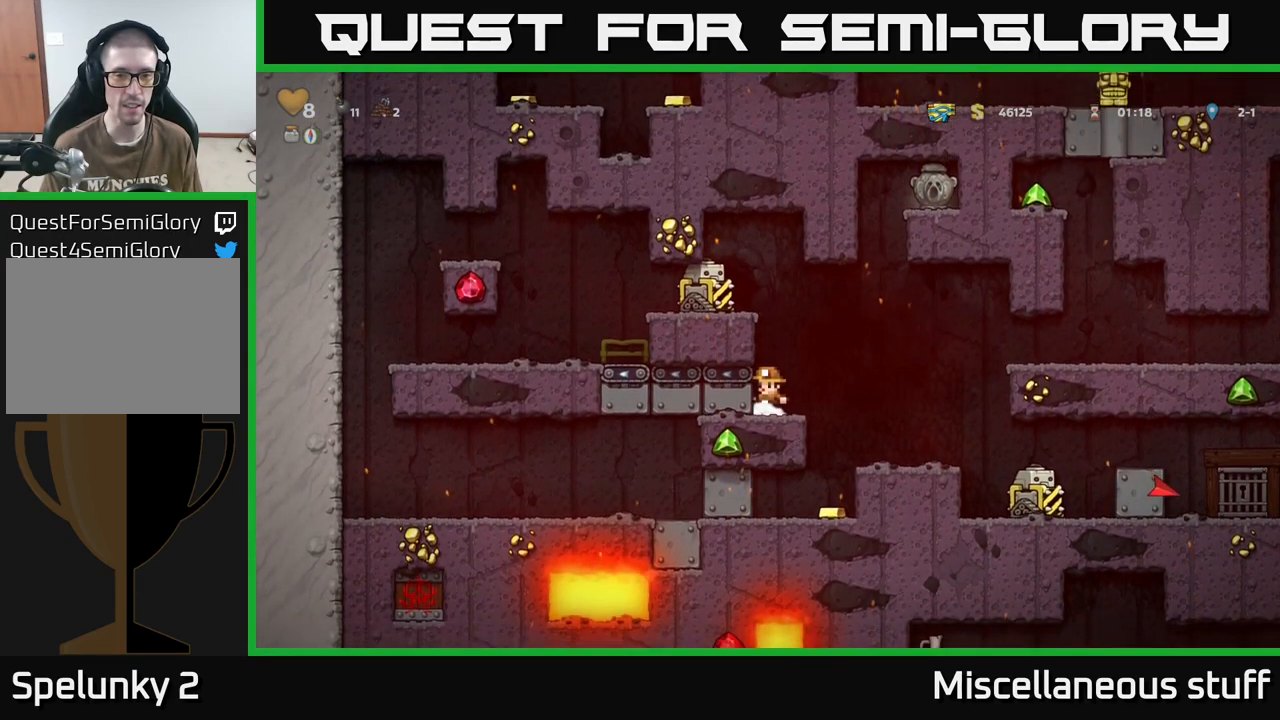
{"buttons": ["DPAD_LEFT"], "events": [[267, "A", "down"], [434, "A", "up"], [484, "DPAD_LEFT", "down"]]}
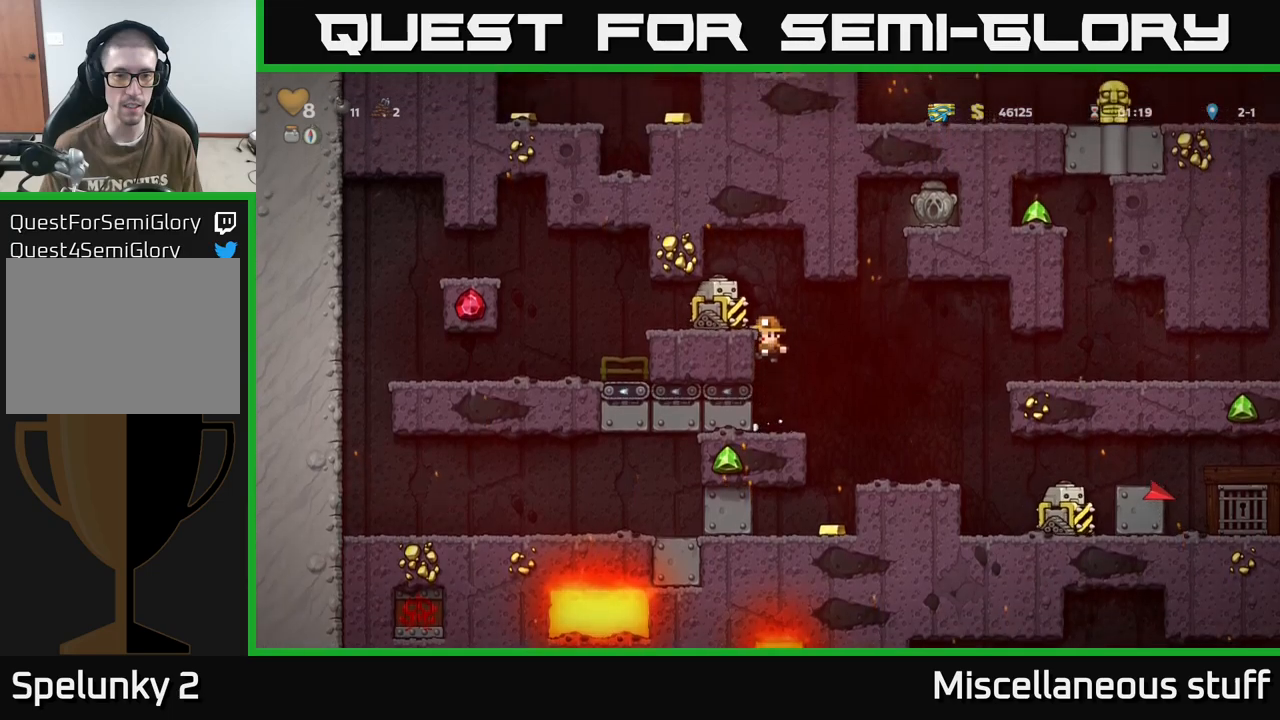
{"buttons": [], "events": [[100, "DPAD_LEFT", "up"]]}
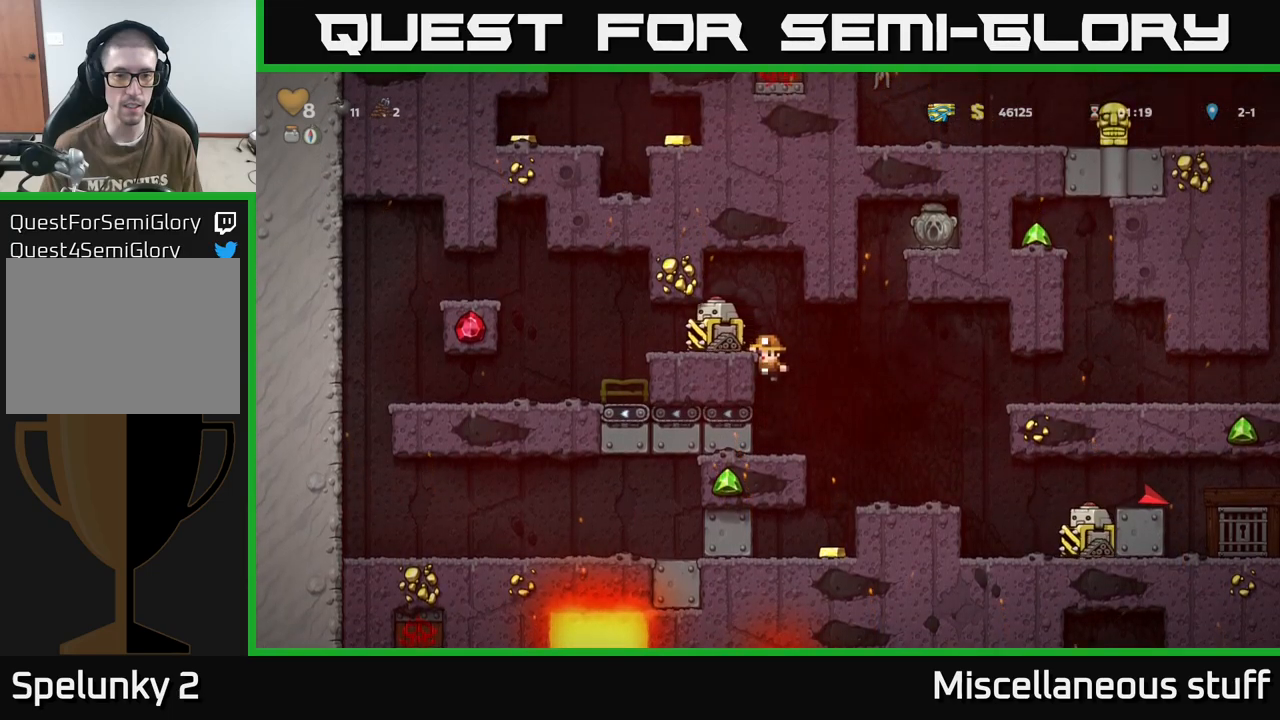
{"buttons": [], "events": [[167, "A", "down"], [267, "A", "up"], [267, "DPAD_LEFT", "down"], [317, "DPAD_LEFT", "up"]]}
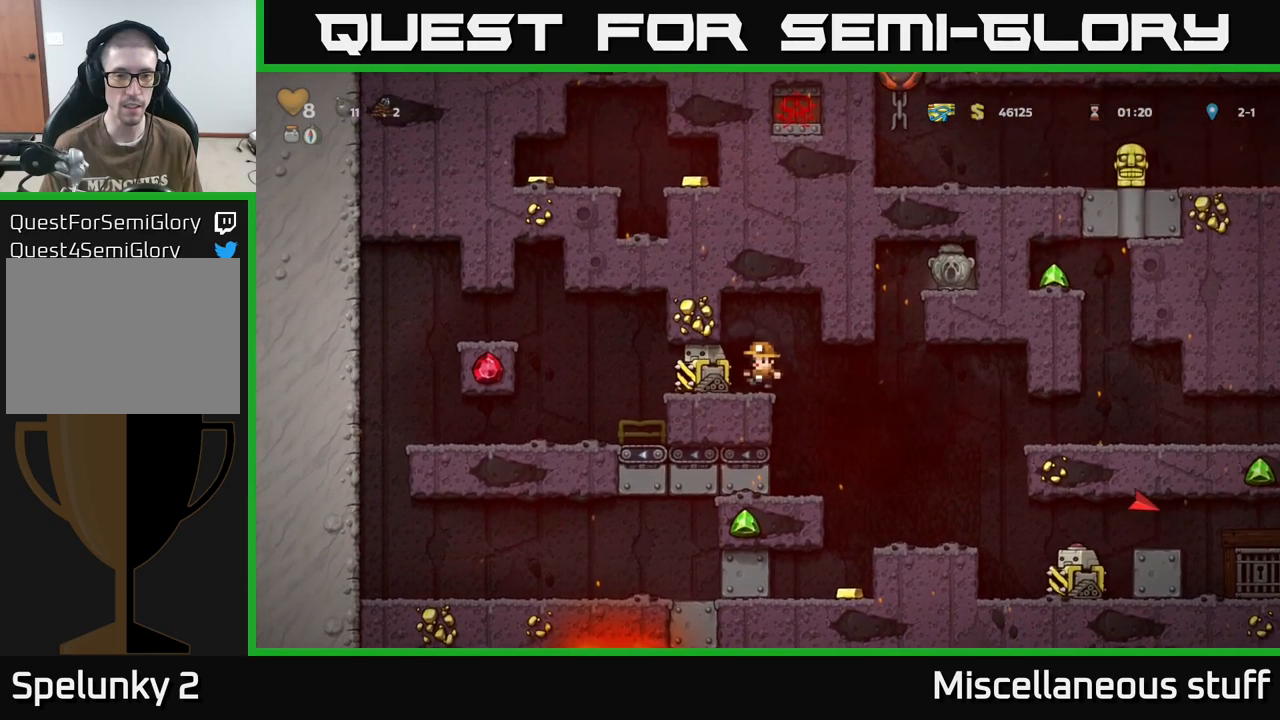
{"buttons": [], "events": [[67, "A", "down"], [433, "A", "up"]]}
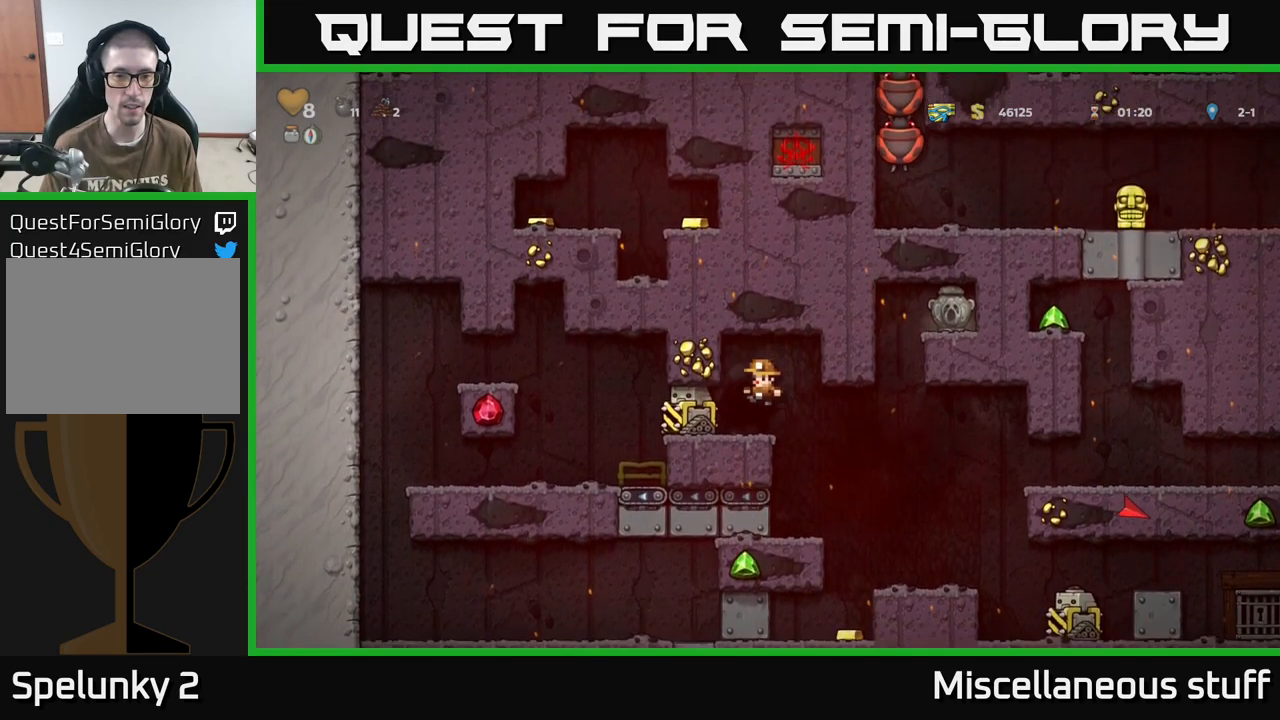
{"buttons": [], "events": []}
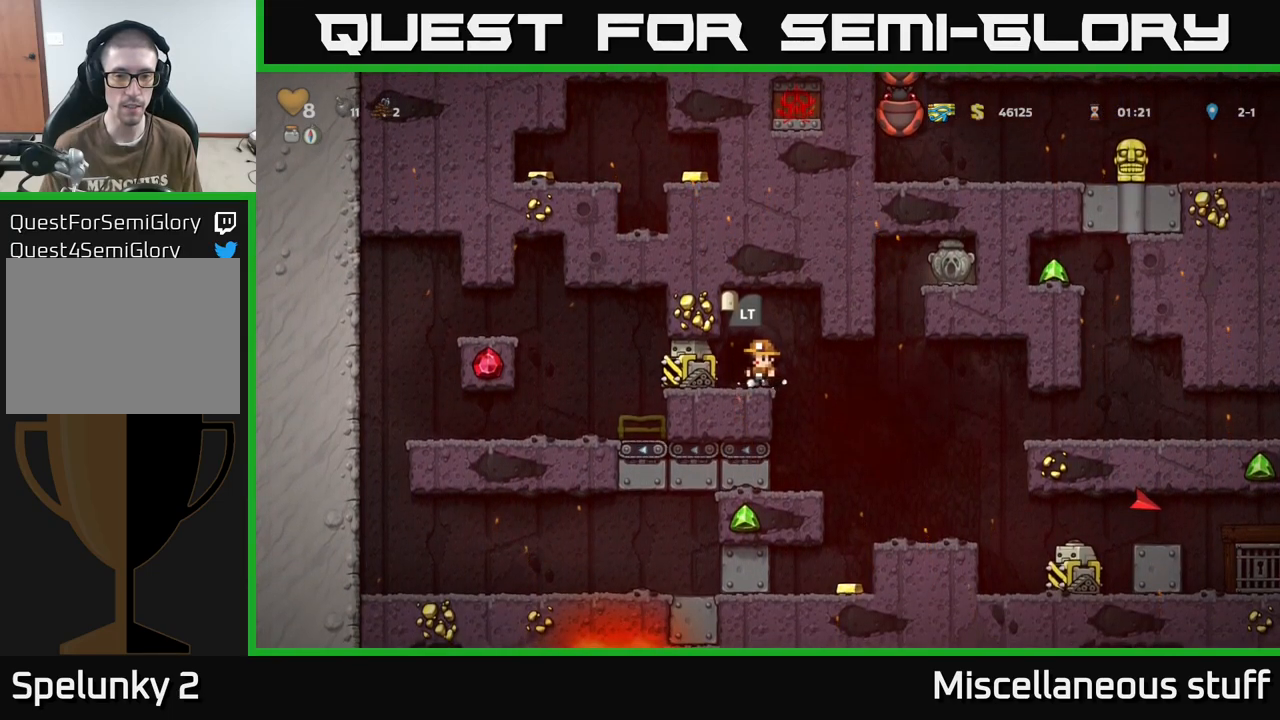
{"buttons": ["A"], "events": [[250, "A", "down"], [417, "DPAD_LEFT", "down"], [483, "DPAD_LEFT", "up"]]}
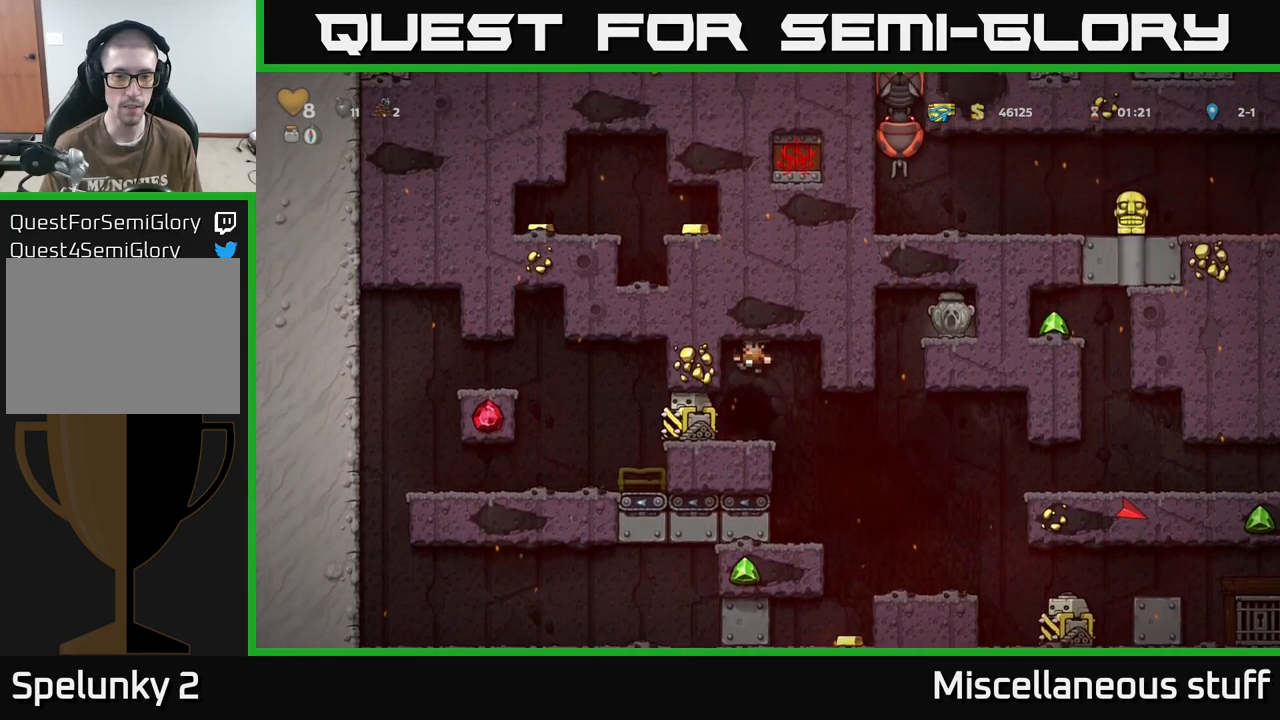
{"buttons": ["A", "DPAD_LEFT"], "events": [[167, "A", "up"], [167, "DPAD_RIGHT", "down"], [267, "A", "down"], [283, "DPAD_RIGHT", "up"], [450, "DPAD_LEFT", "down"]]}
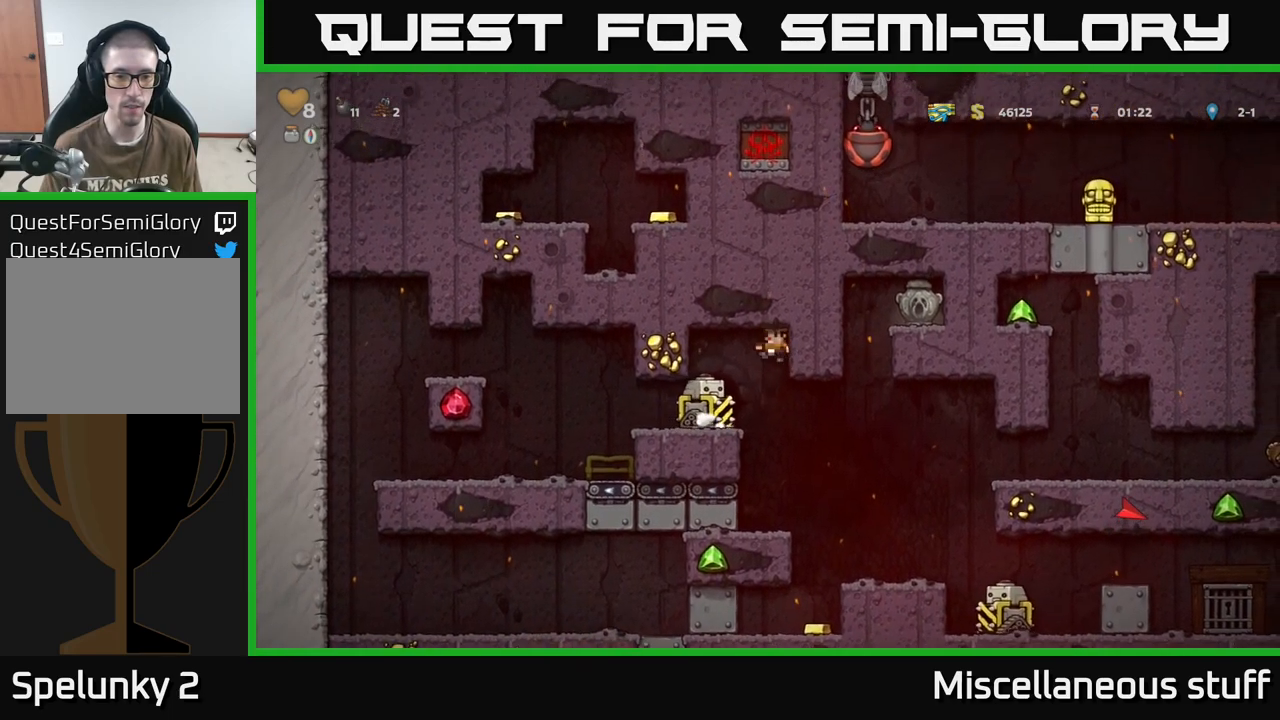
{"buttons": [], "events": [[100, "A", "up"], [117, "DPAD_LEFT", "up"]]}
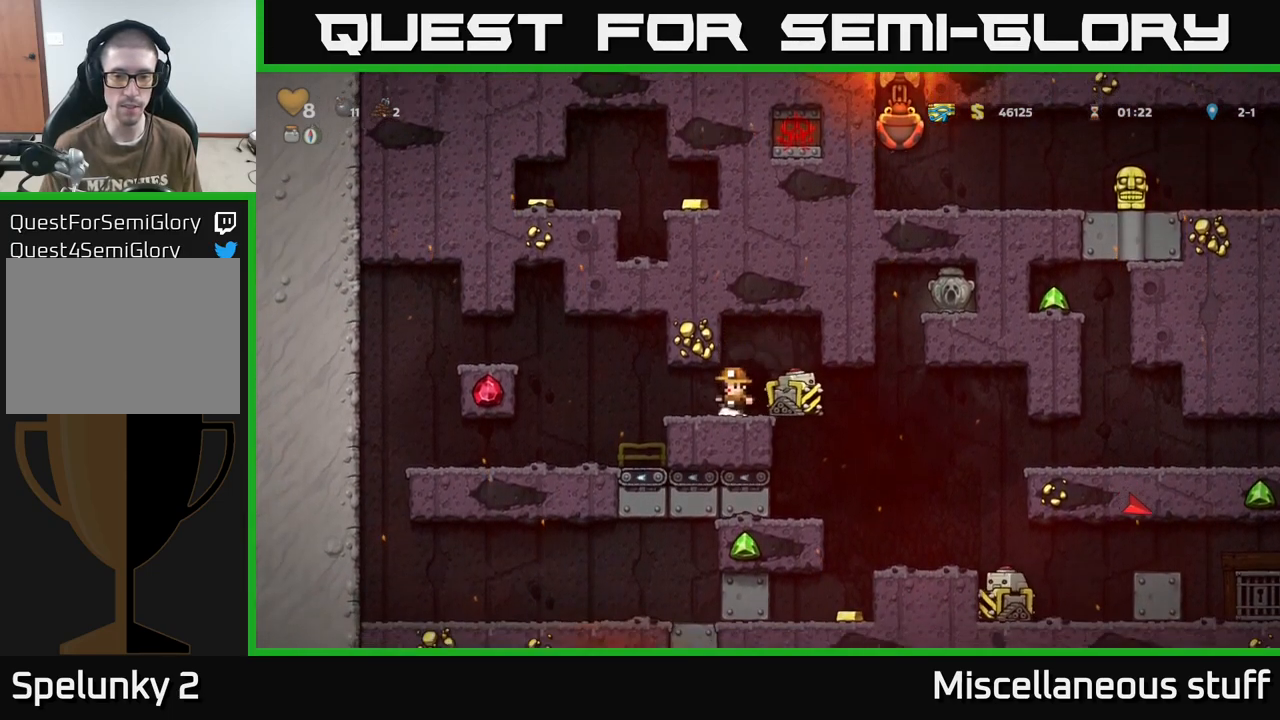
{"buttons": [], "events": []}
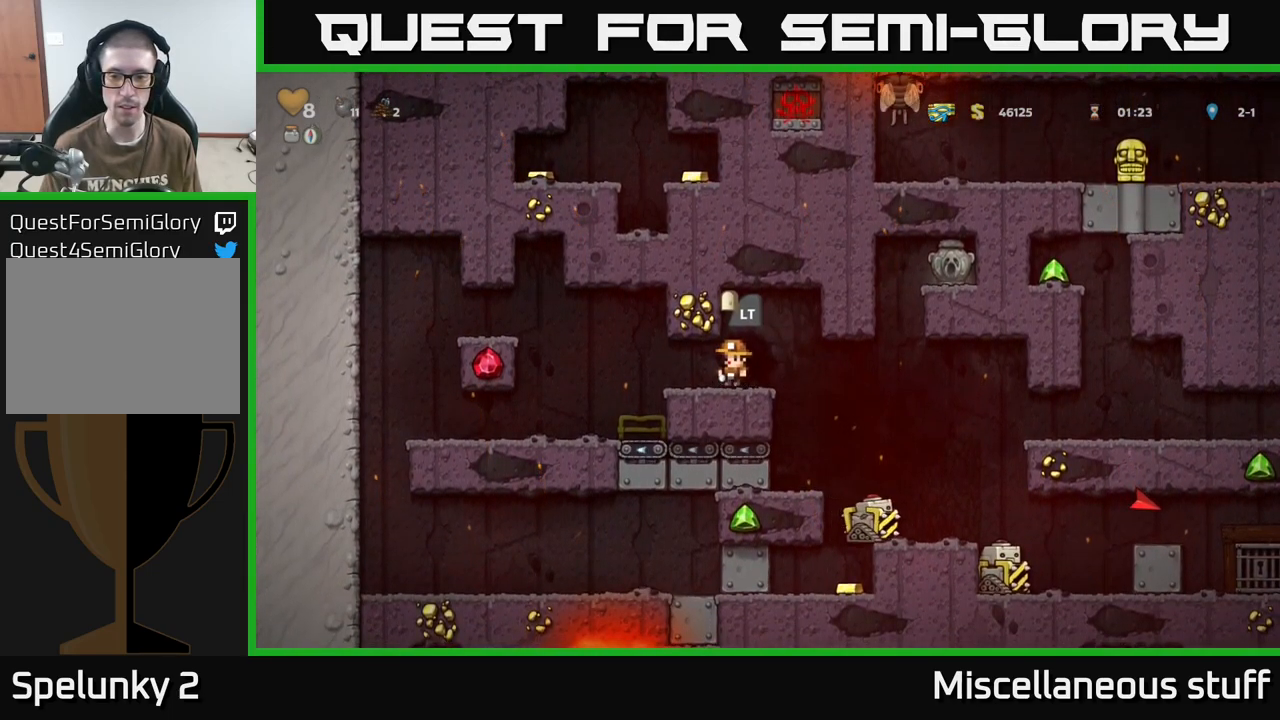
{"buttons": [], "events": []}